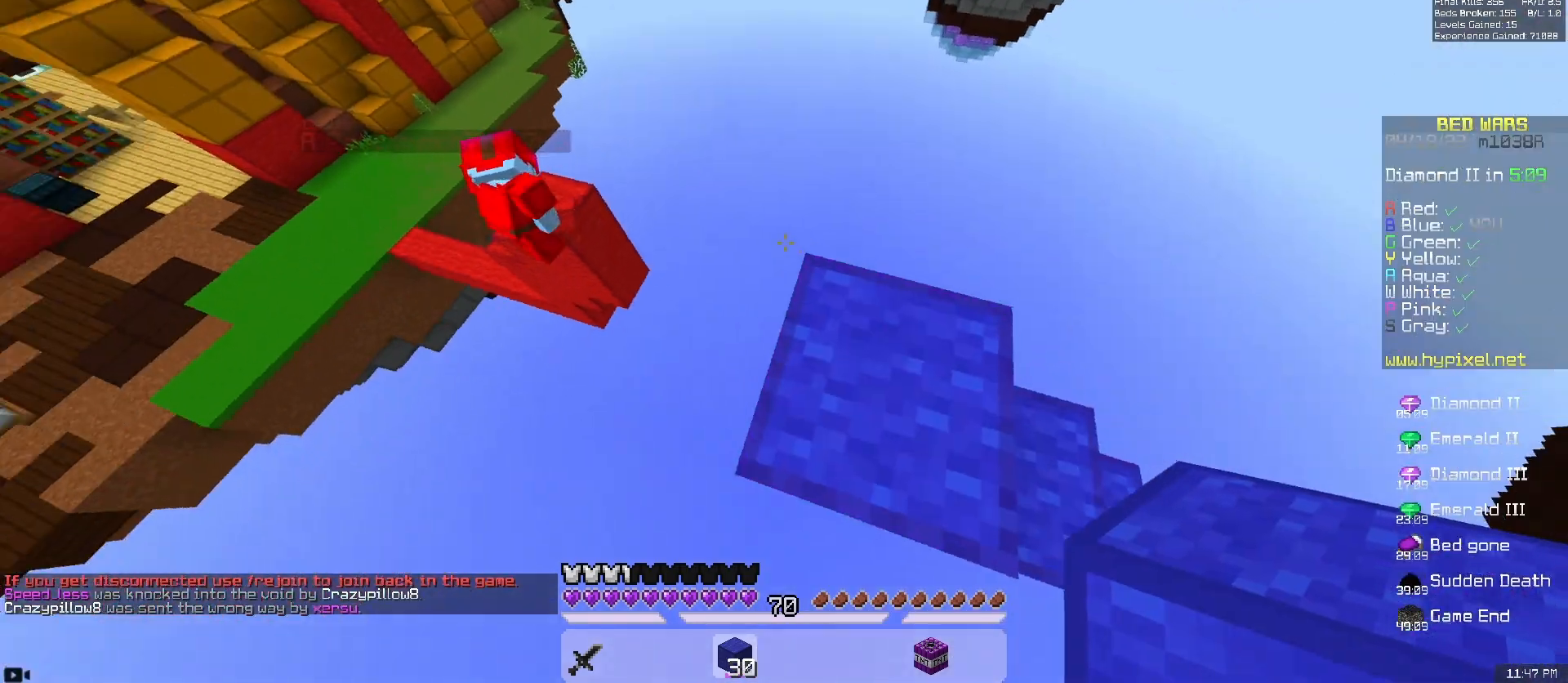
Gameplay with keyboard and mouse; each line is a JSON object with the keys and mouse buttons held at the frame after it. "events" lists presses ("down") and releases ("up") of "a", "d", "s", "space", "w", "mouse_left" and "mouse_right" between this image and that frame as [ms after this image, input, new state], when the widget could be followed in between. "mouse_left", "mouse_right" = the "left", "right" buttons of the "mouse" list. No other keys are recorded. Fast repeated clicks can show as one long hold. Mouse movement is not recorded.
{"keys": ["space", "w"], "mouse": [], "events": [[167, "w", "down"], [200, "d", "up"], [333, "space", "down"]]}
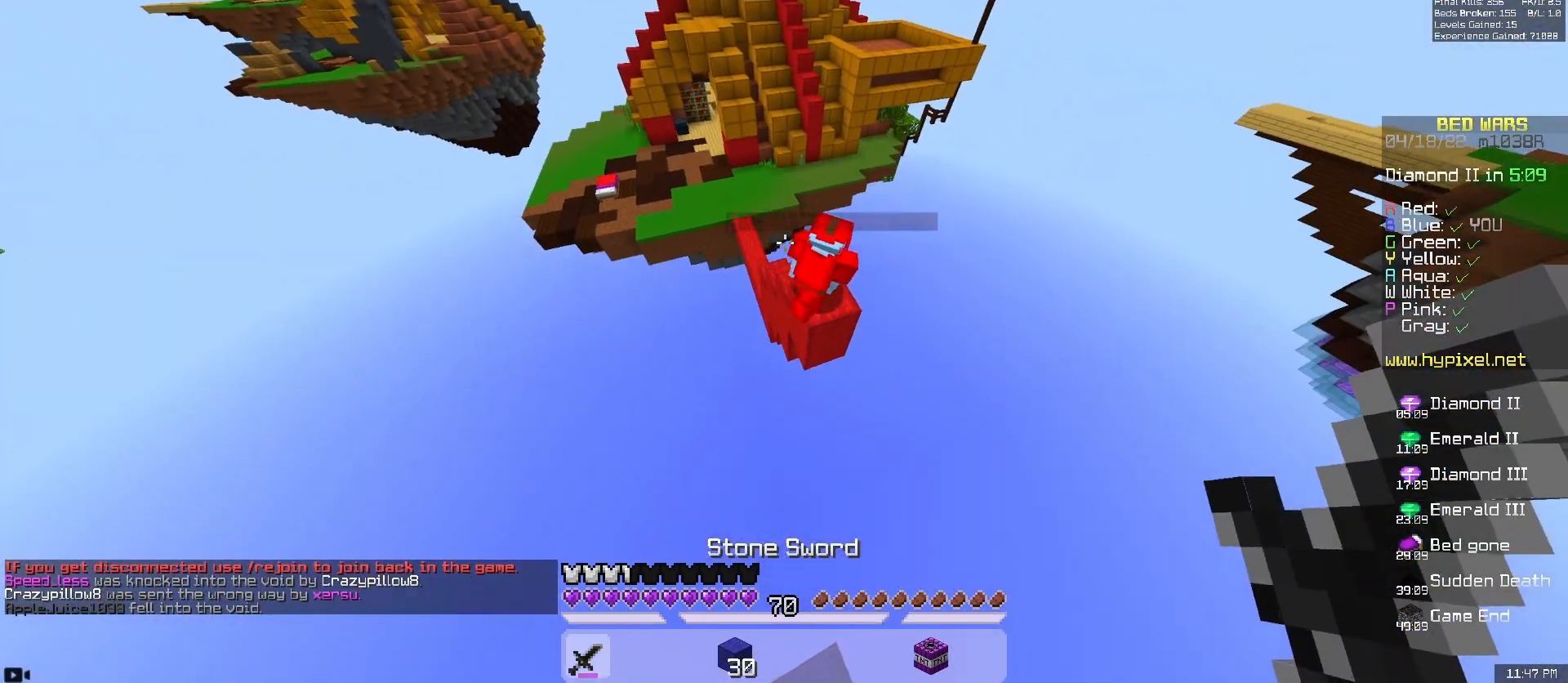
{"keys": ["w"], "mouse": ["left"], "events": [[17, "space", "up"], [350, "mouse_left", "down"]]}
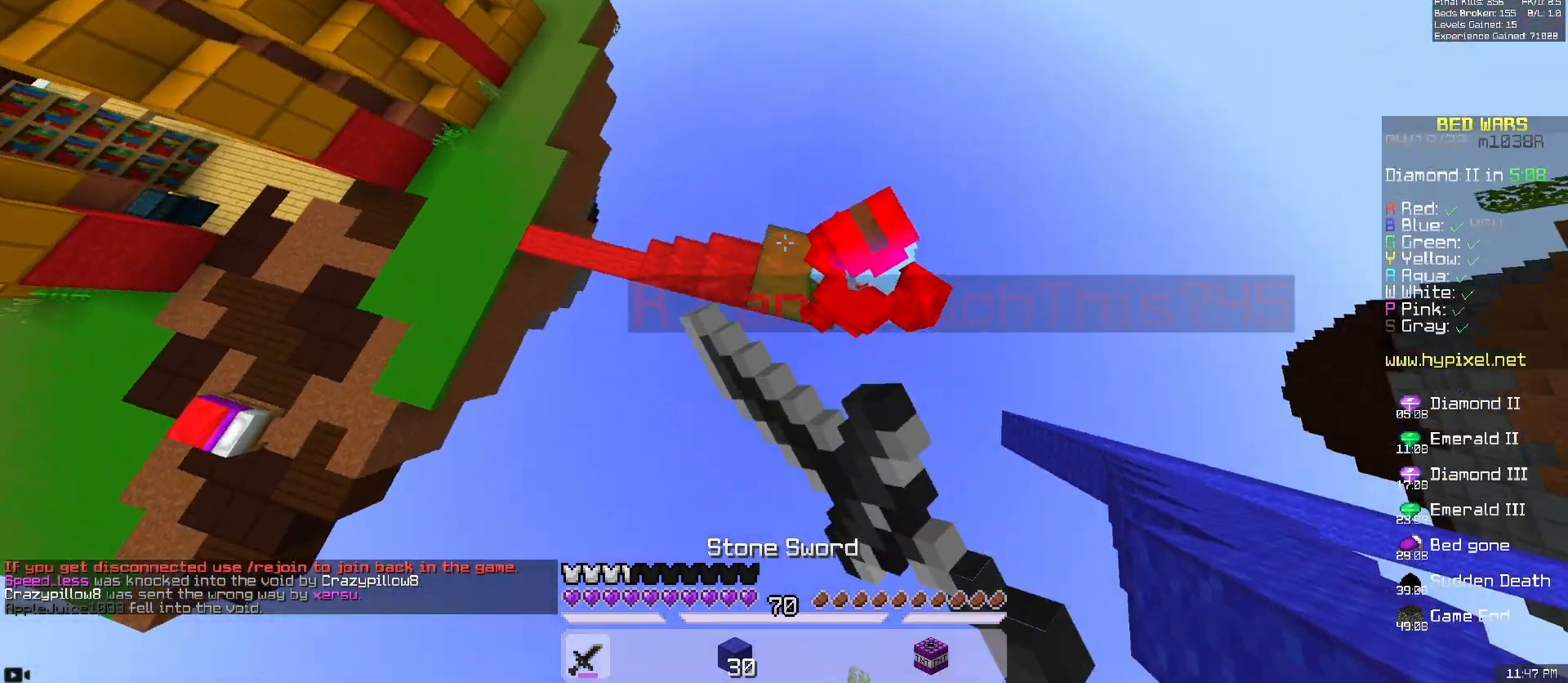
{"keys": ["a", "w"], "mouse": [], "events": [[117, "w", "up"], [183, "w", "down"], [250, "mouse_left", "up"], [467, "a", "down"]]}
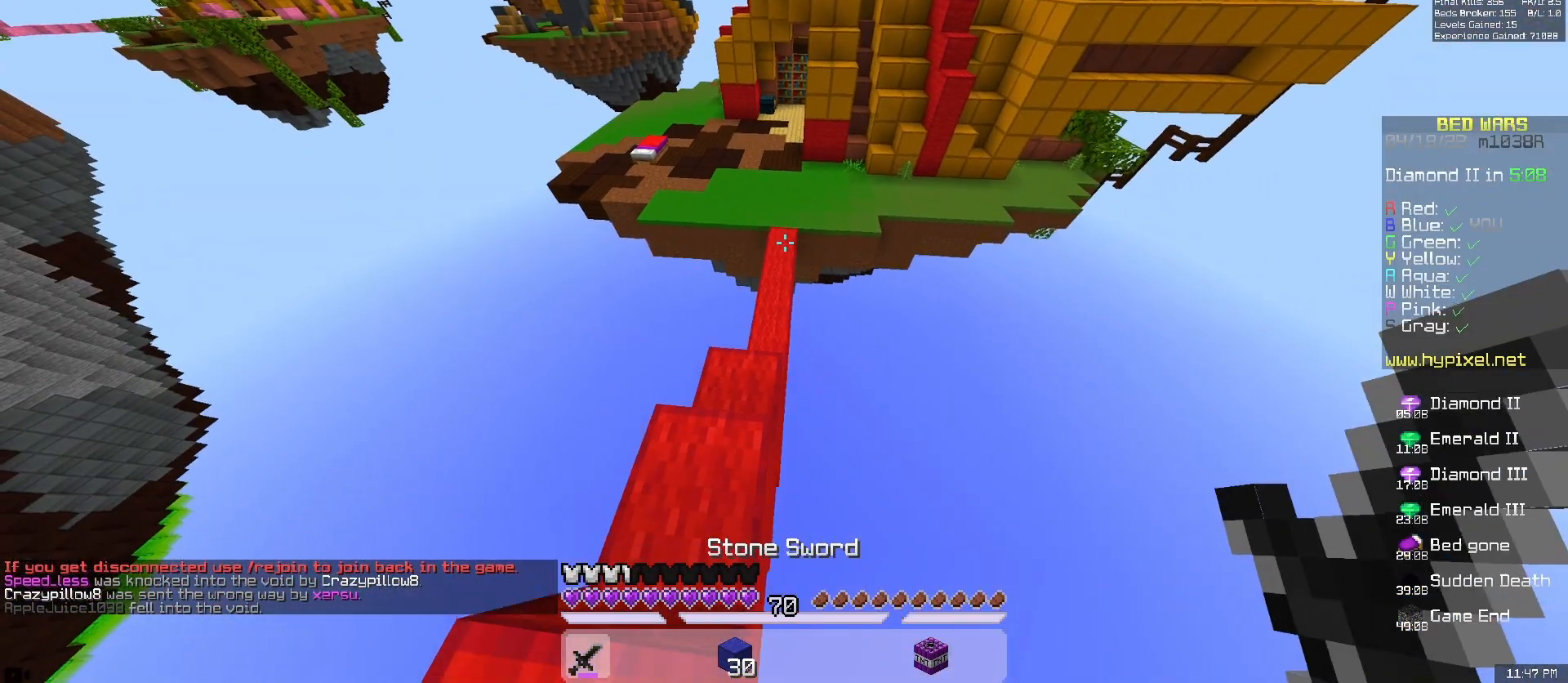
{"keys": ["w"], "mouse": [], "events": [[183, "a", "up"]]}
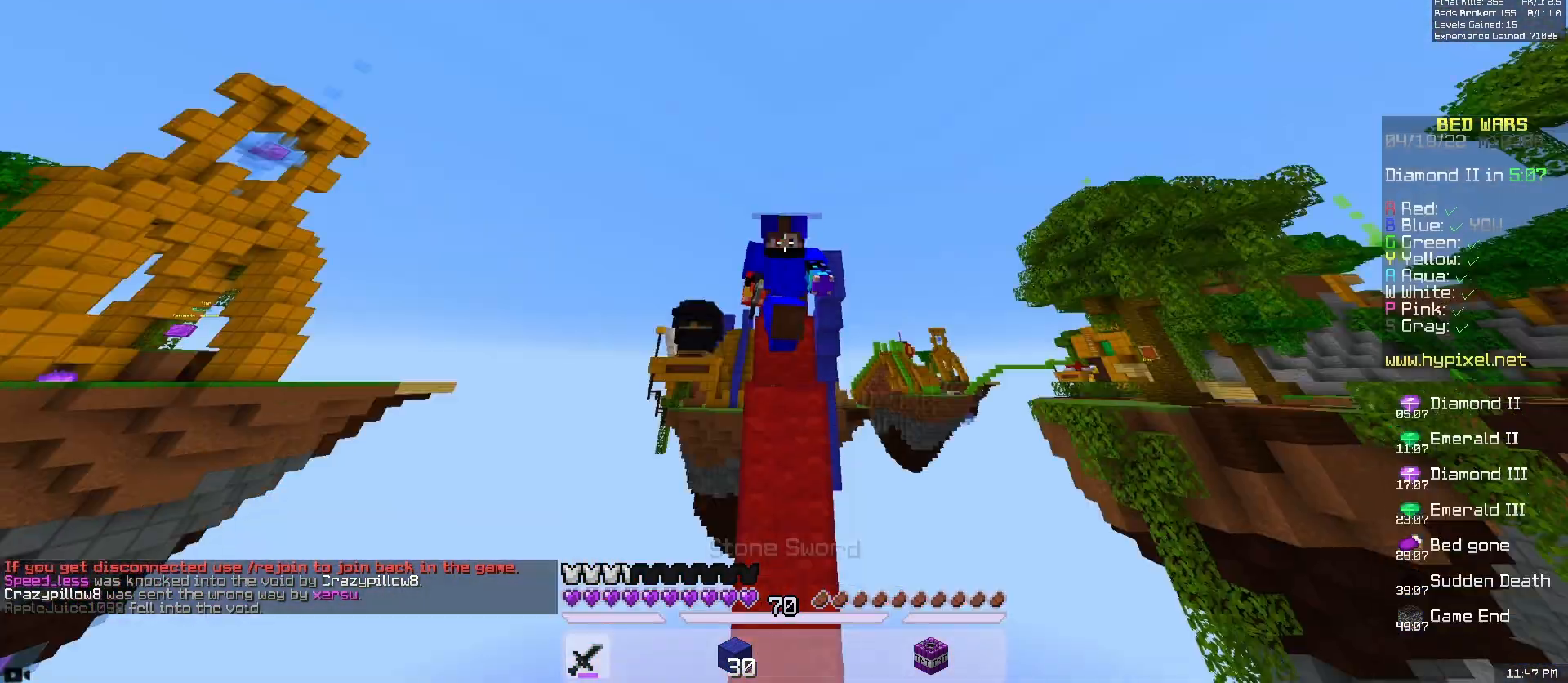
{"keys": ["space", "w"], "mouse": [], "events": [[233, "space", "down"]]}
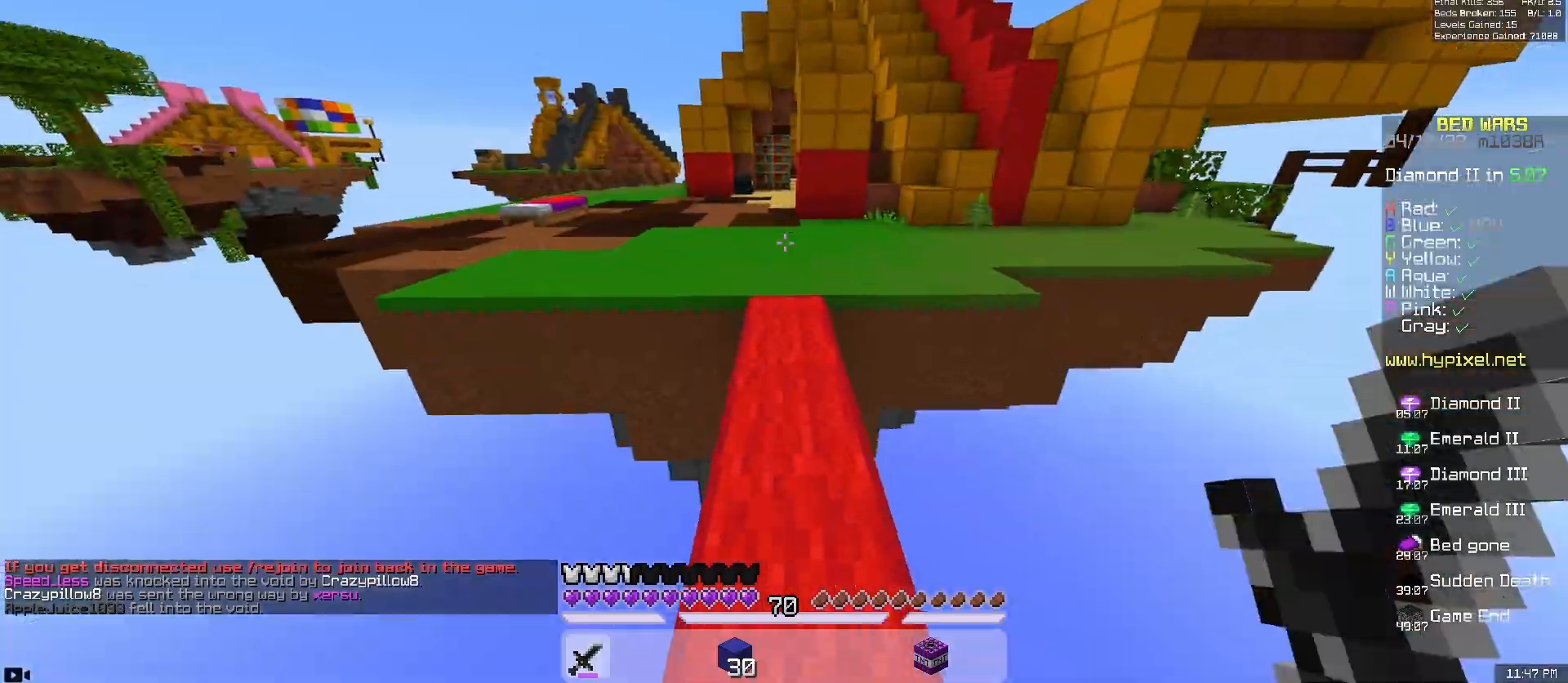
{"keys": ["space", "w"], "mouse": [], "events": []}
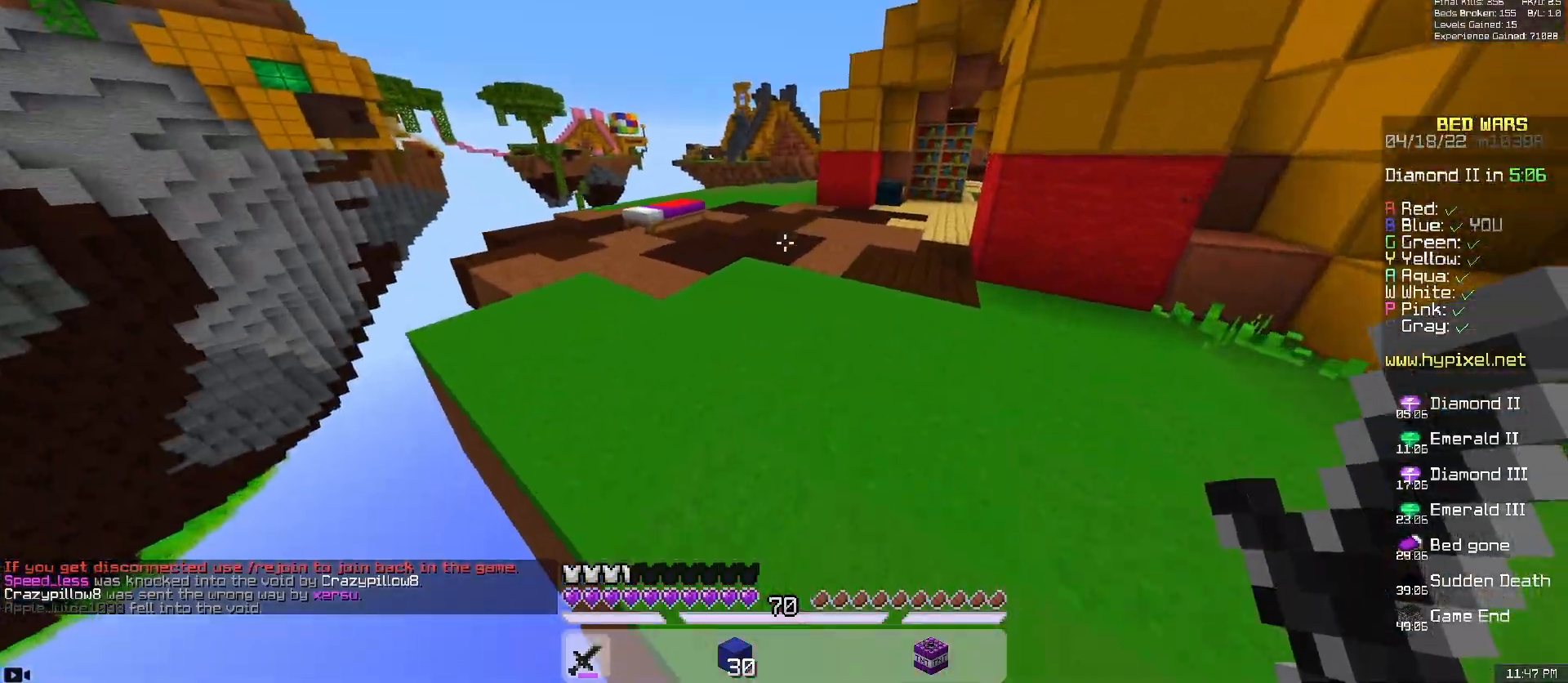
{"keys": ["d", "w"], "mouse": [], "events": [[267, "space", "up"], [500, "d", "down"]]}
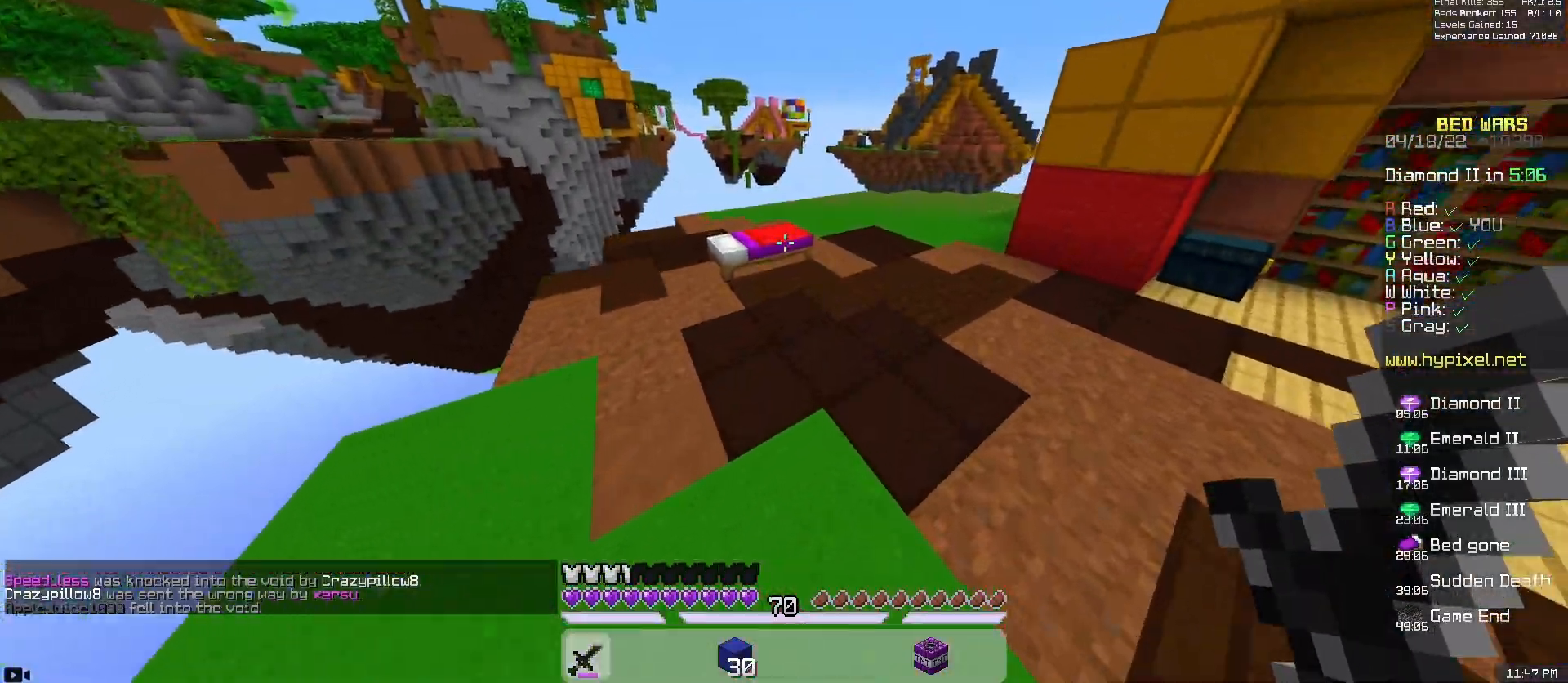
{"keys": ["d", "w"], "mouse": ["left"], "events": [[100, "d", "up"], [317, "d", "down"], [317, "mouse_left", "down"]]}
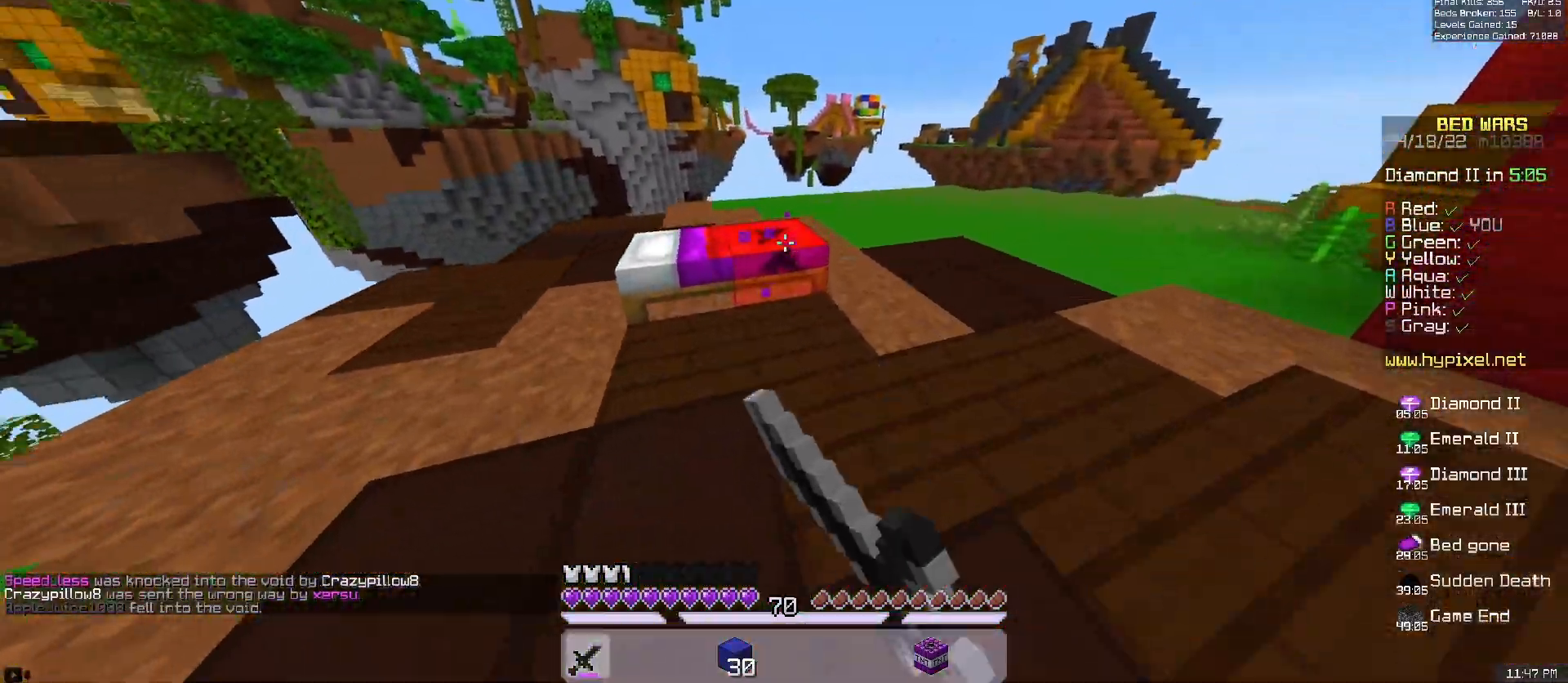
{"keys": ["a", "w"], "mouse": [], "events": [[400, "a", "down"], [433, "mouse_left", "up"], [500, "d", "up"]]}
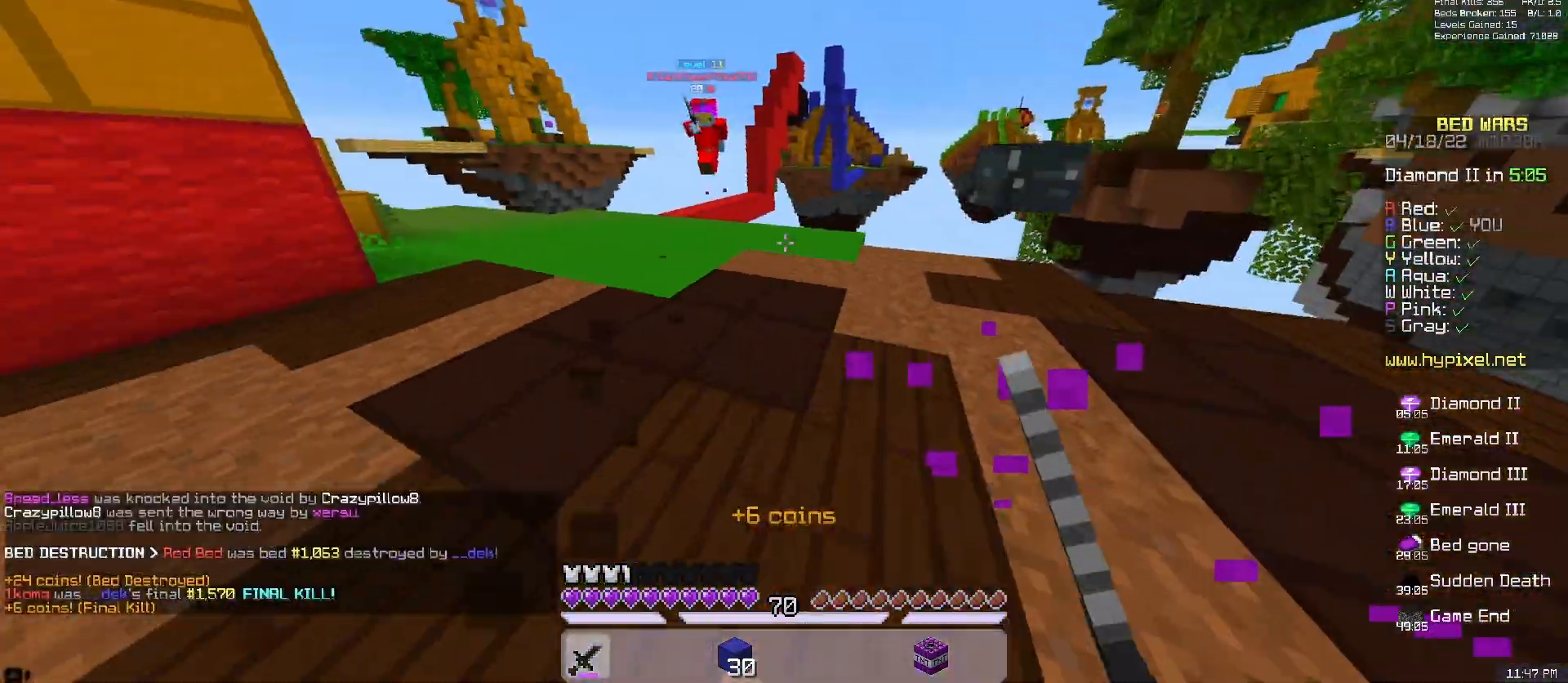
{"keys": ["a", "w"], "mouse": ["left"], "events": [[417, "mouse_left", "down"]]}
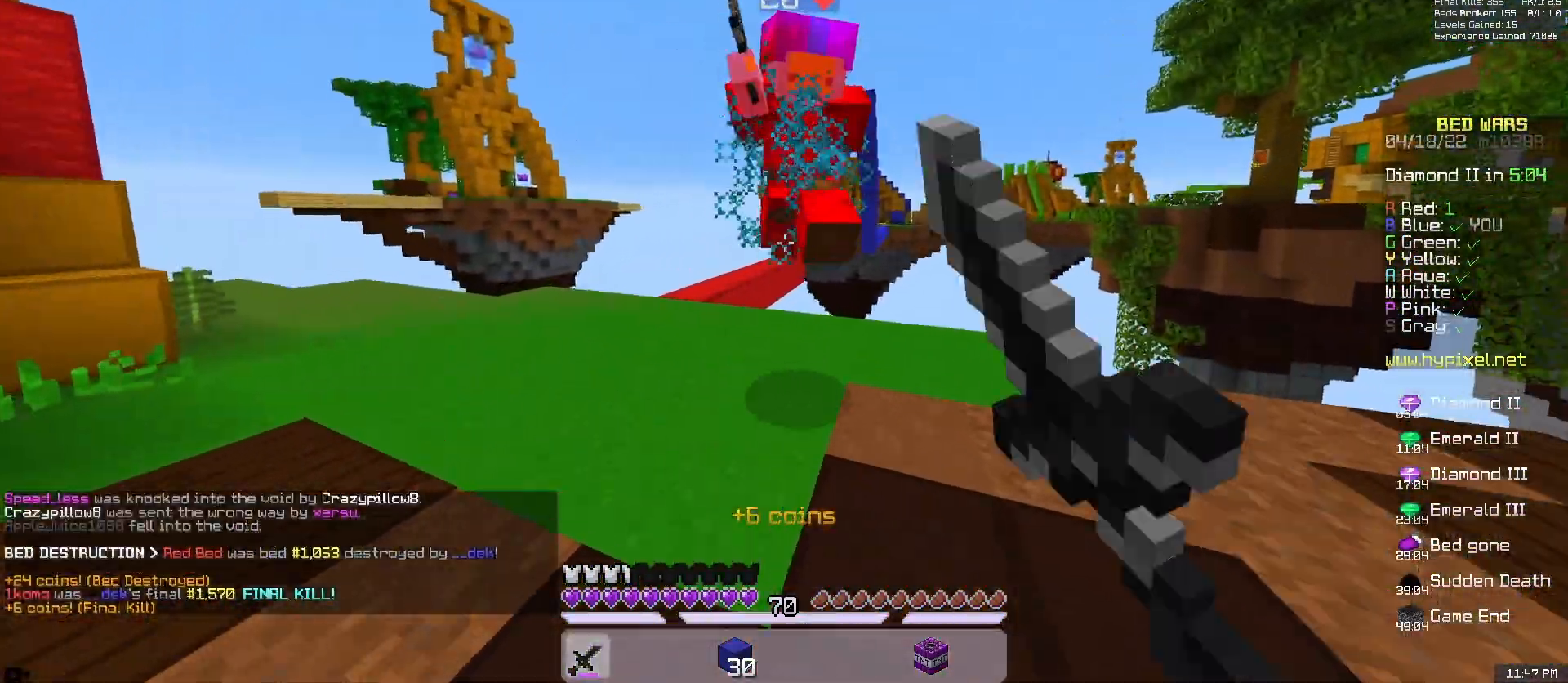
{"keys": ["a", "w"], "mouse": ["left"], "events": []}
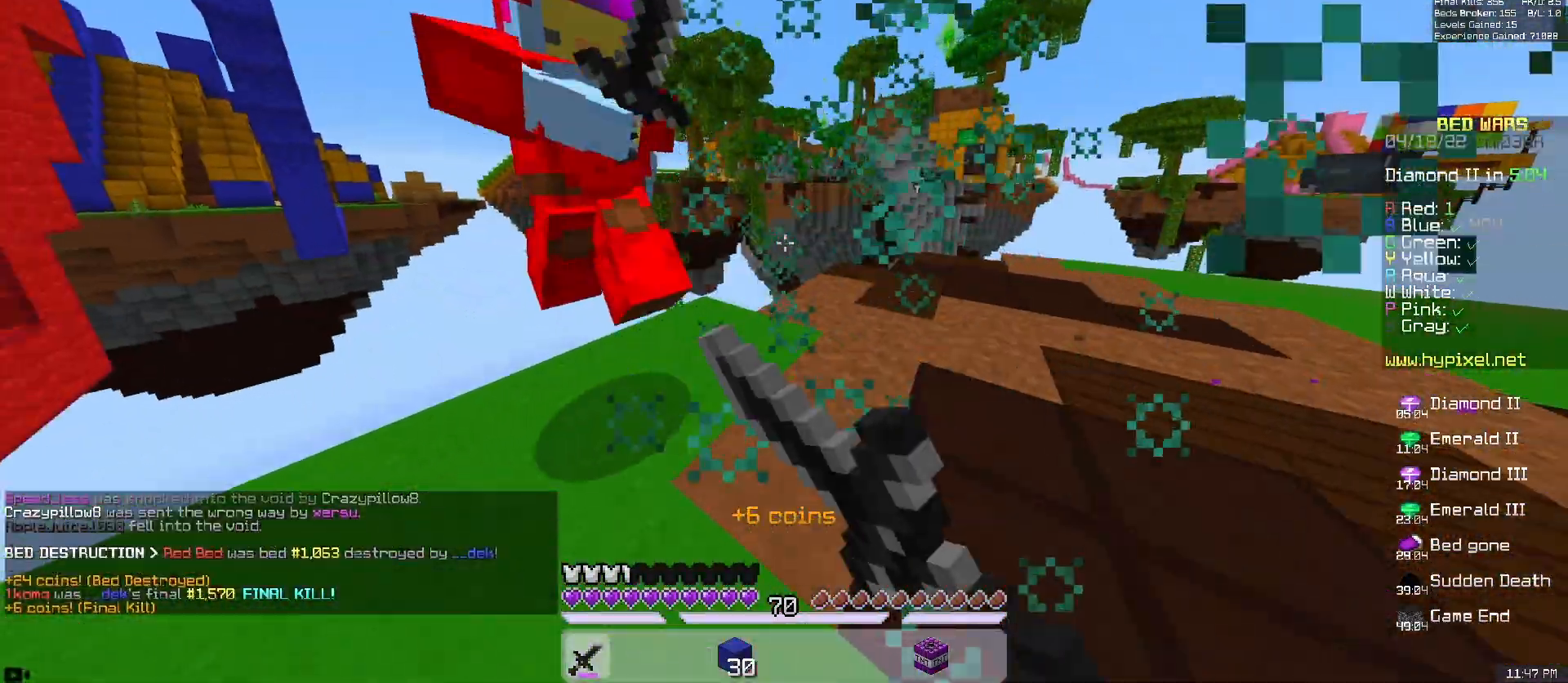
{"keys": ["s"], "mouse": ["left"], "events": [[100, "mouse_left", "up"], [133, "mouse_left", "down"], [333, "a", "up"], [383, "w", "up"], [417, "s", "down"]]}
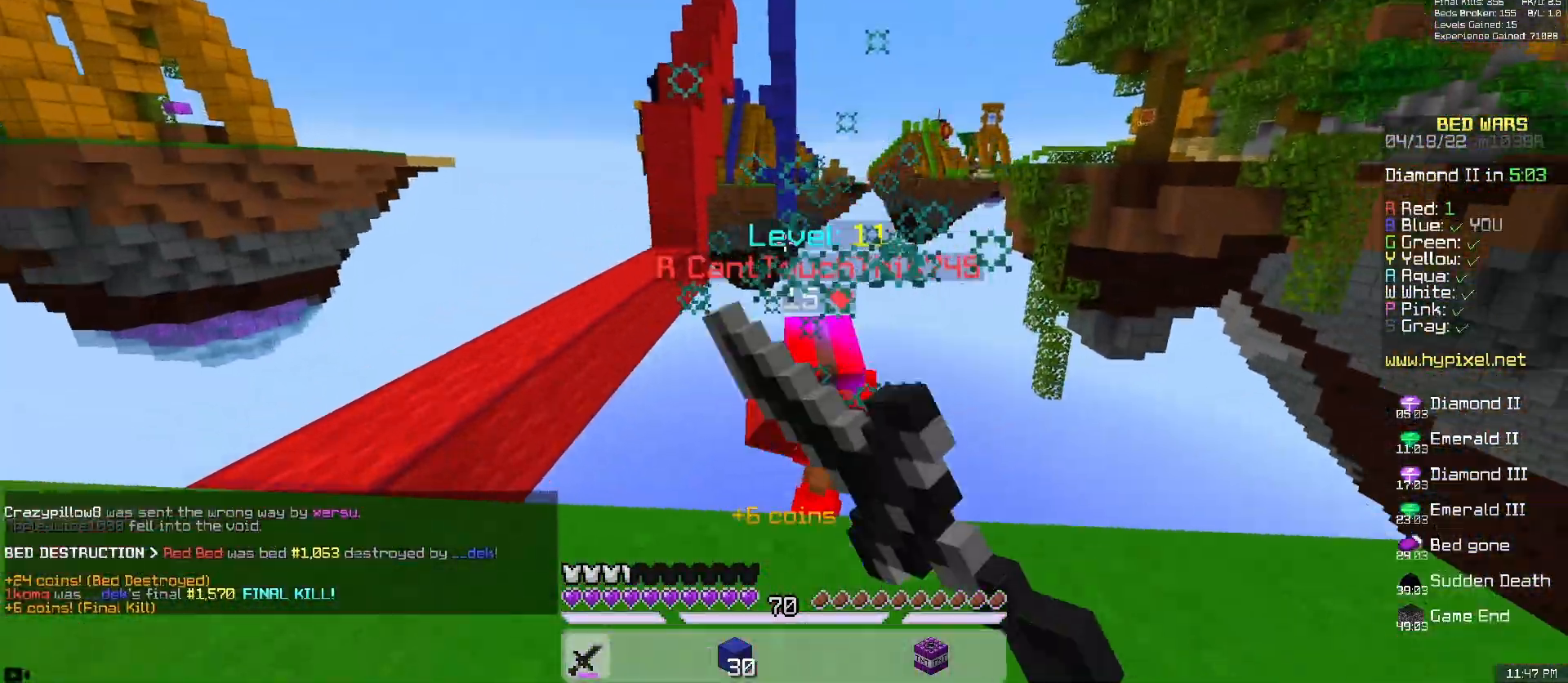
{"keys": ["space", "w"], "mouse": [], "events": [[117, "d", "down"], [250, "mouse_left", "up"], [250, "s", "up"], [267, "w", "down"], [400, "space", "down"], [467, "d", "up"]]}
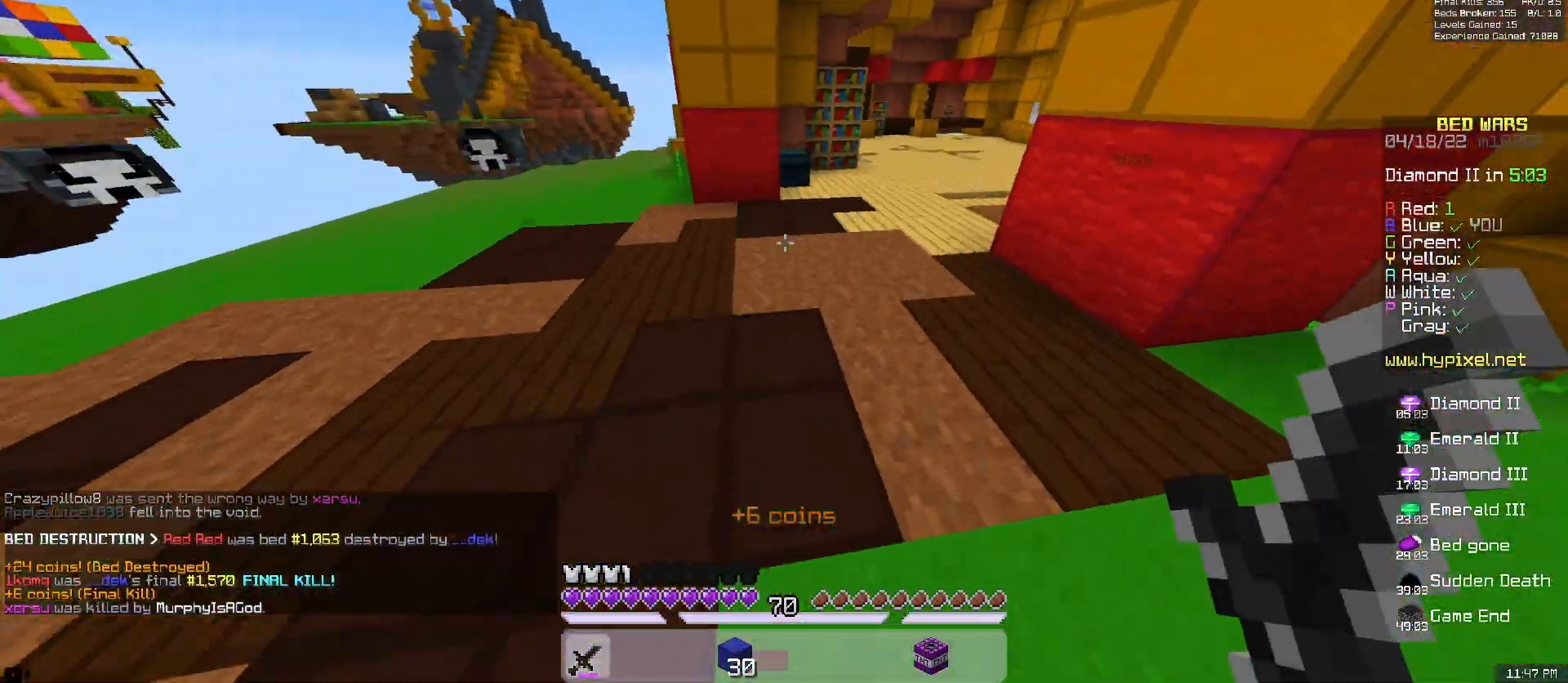
{"keys": ["s"], "mouse": [], "events": [[383, "s", "down"], [383, "space", "up"], [383, "w", "up"]]}
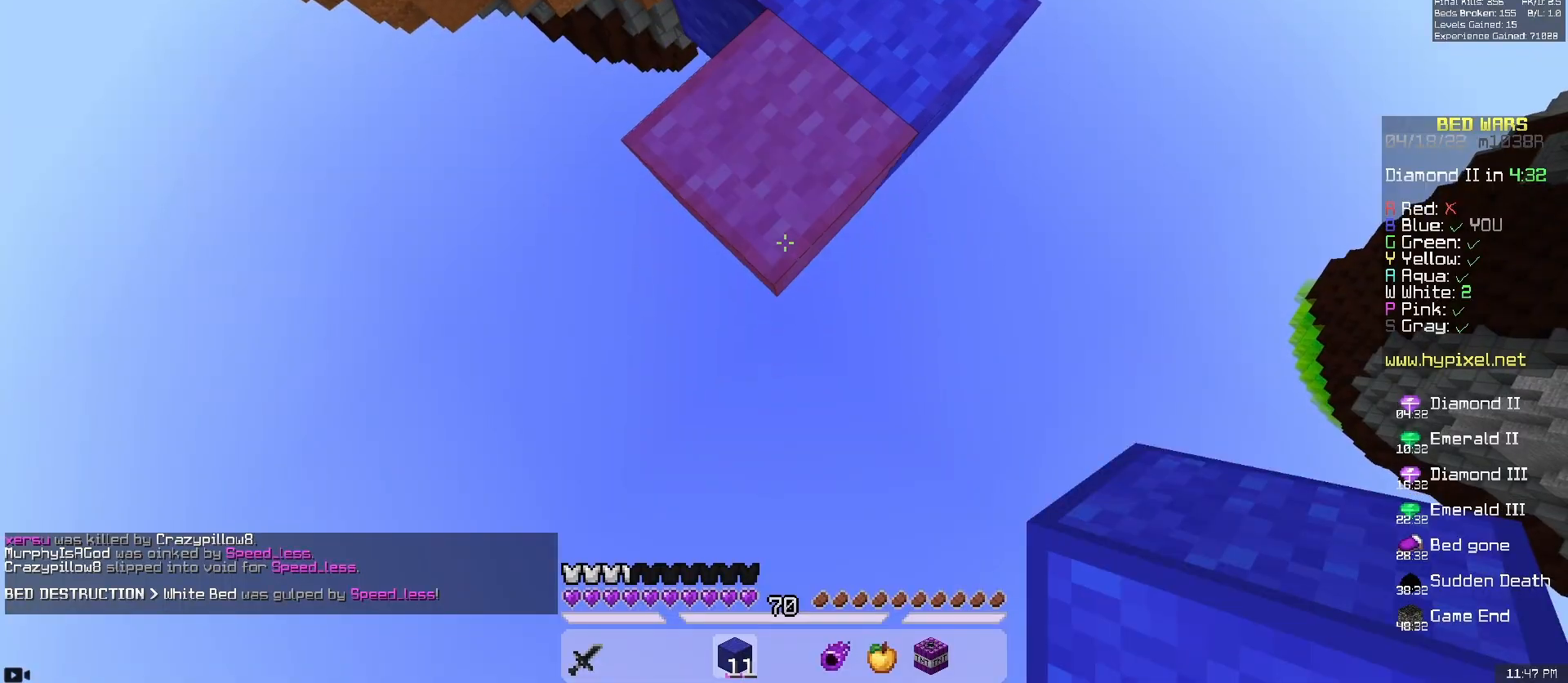
{"keys": ["s"], "mouse": [], "events": [[50, "mouse_right", "down"], [383, "mouse_right", "up"]]}
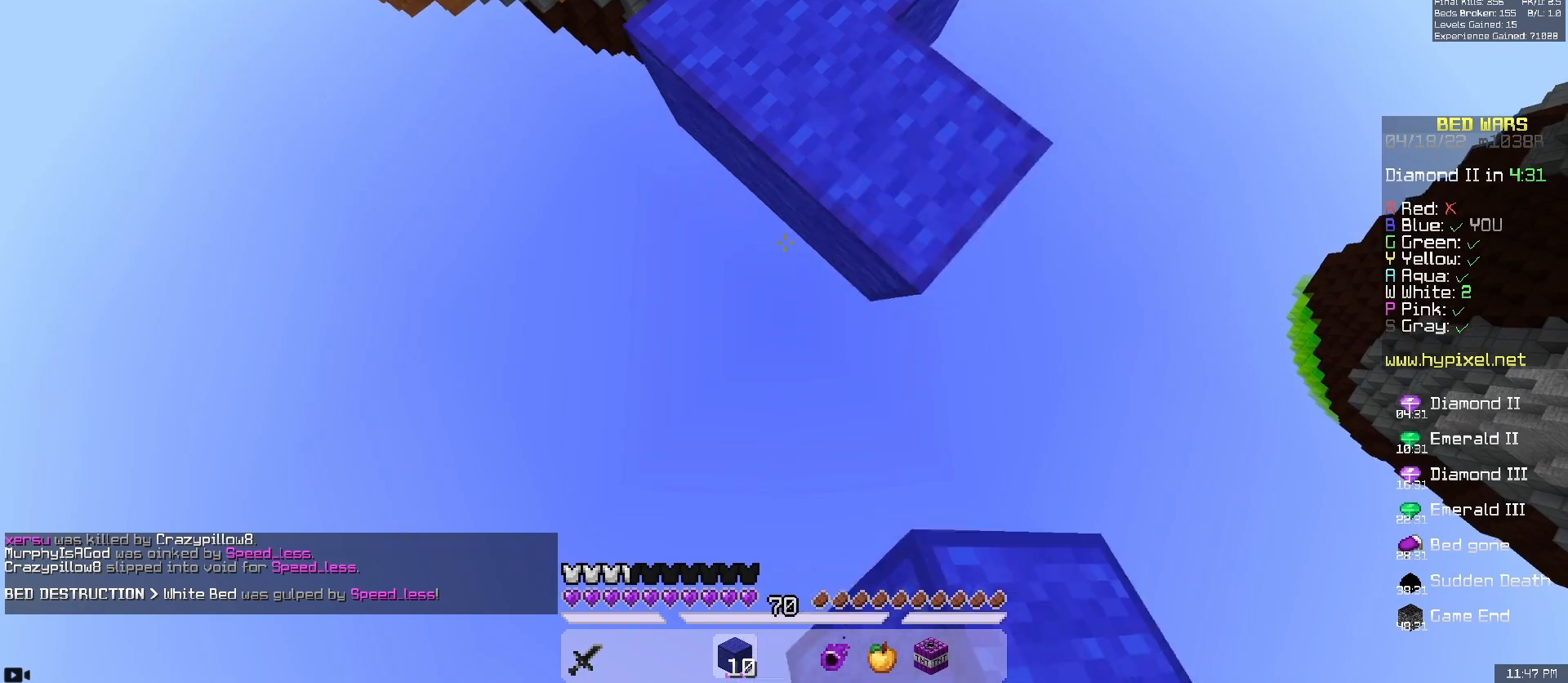
{"keys": ["w"], "mouse": ["right"], "events": [[283, "mouse_right", "down"], [333, "s", "up"], [350, "w", "down"]]}
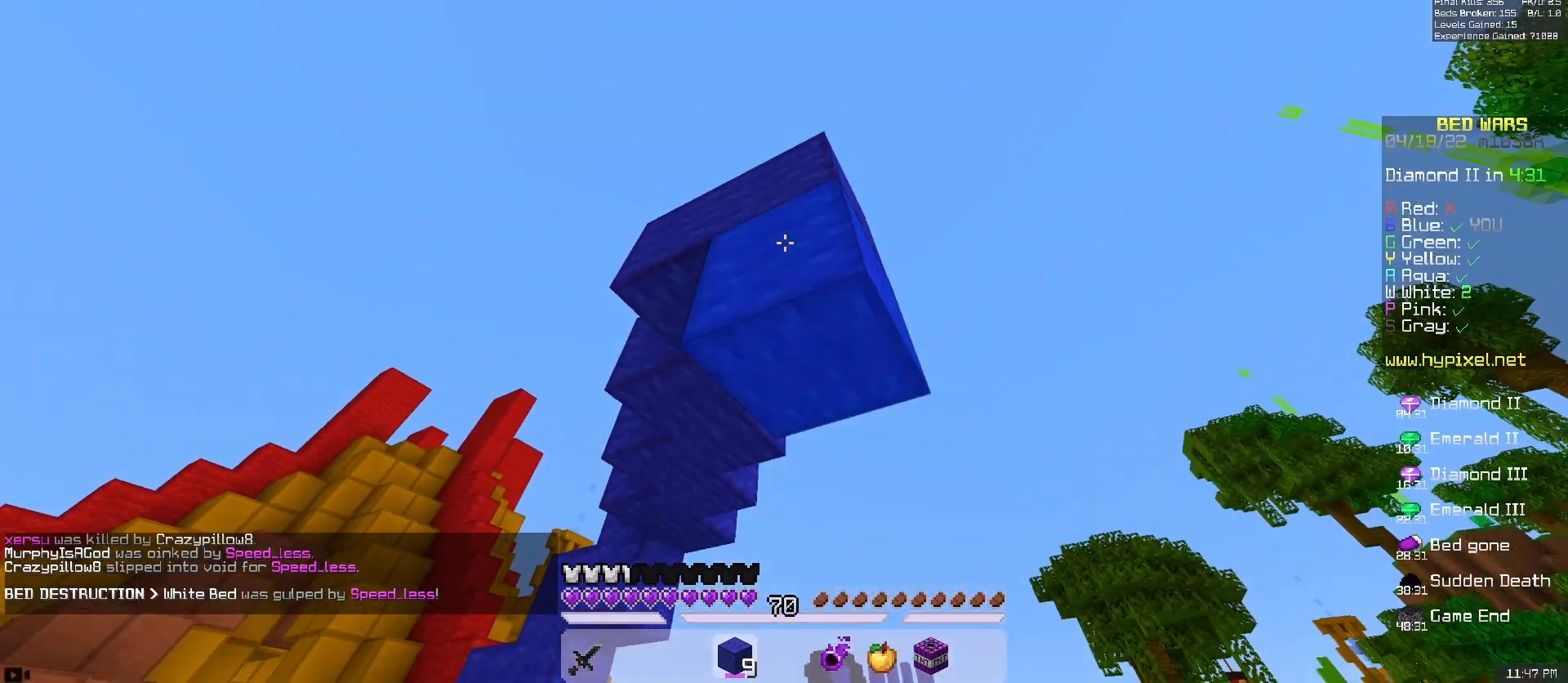
{"keys": [], "mouse": [], "events": [[200, "mouse_right", "up"], [250, "w", "up"]]}
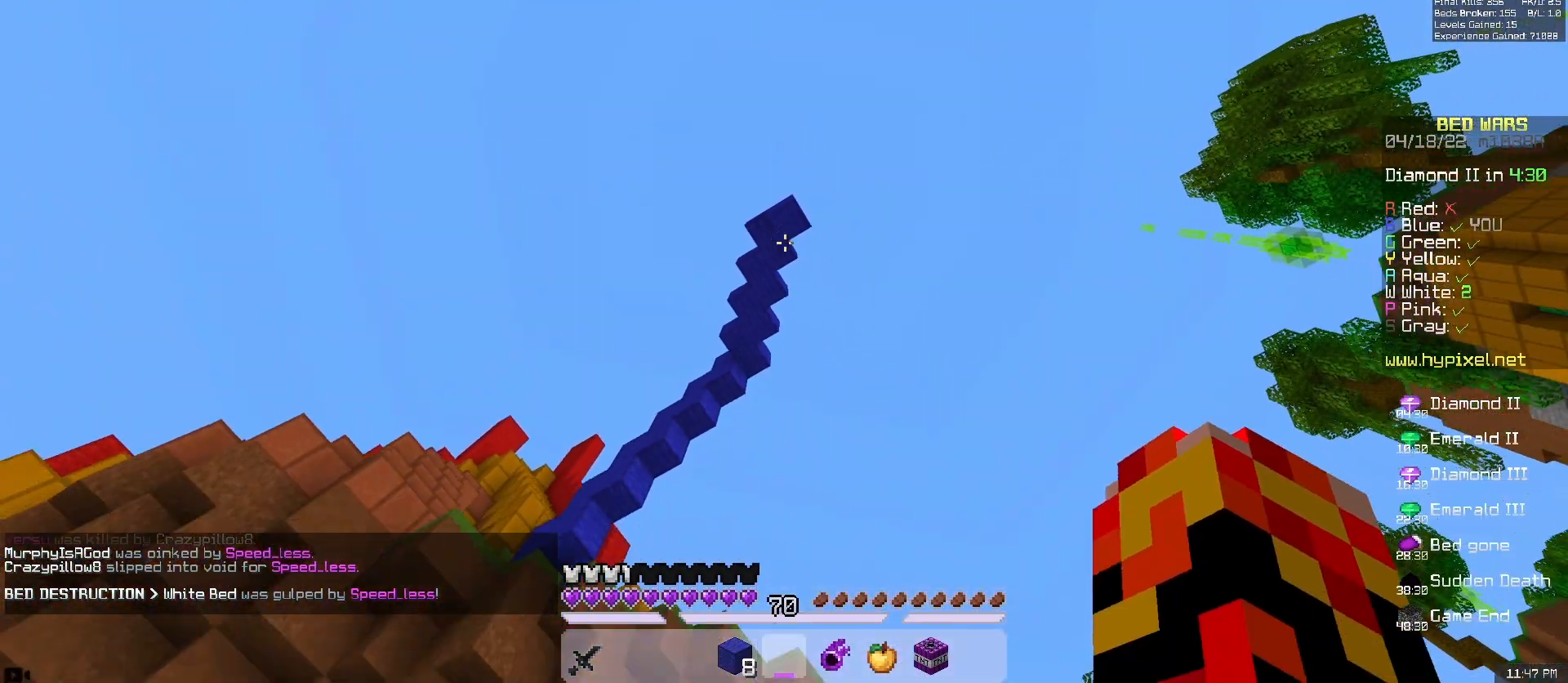
{"keys": [], "mouse": [], "events": []}
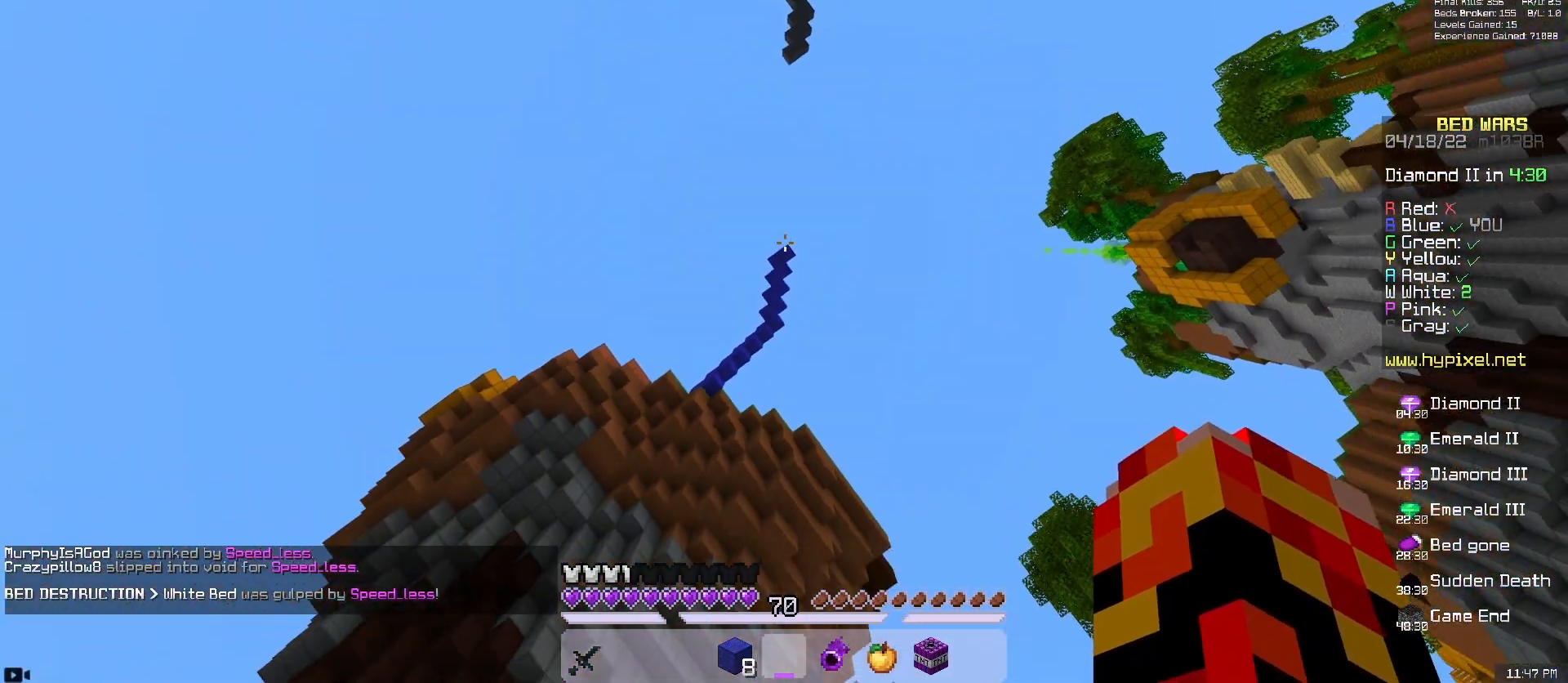
{"keys": [], "mouse": [], "events": []}
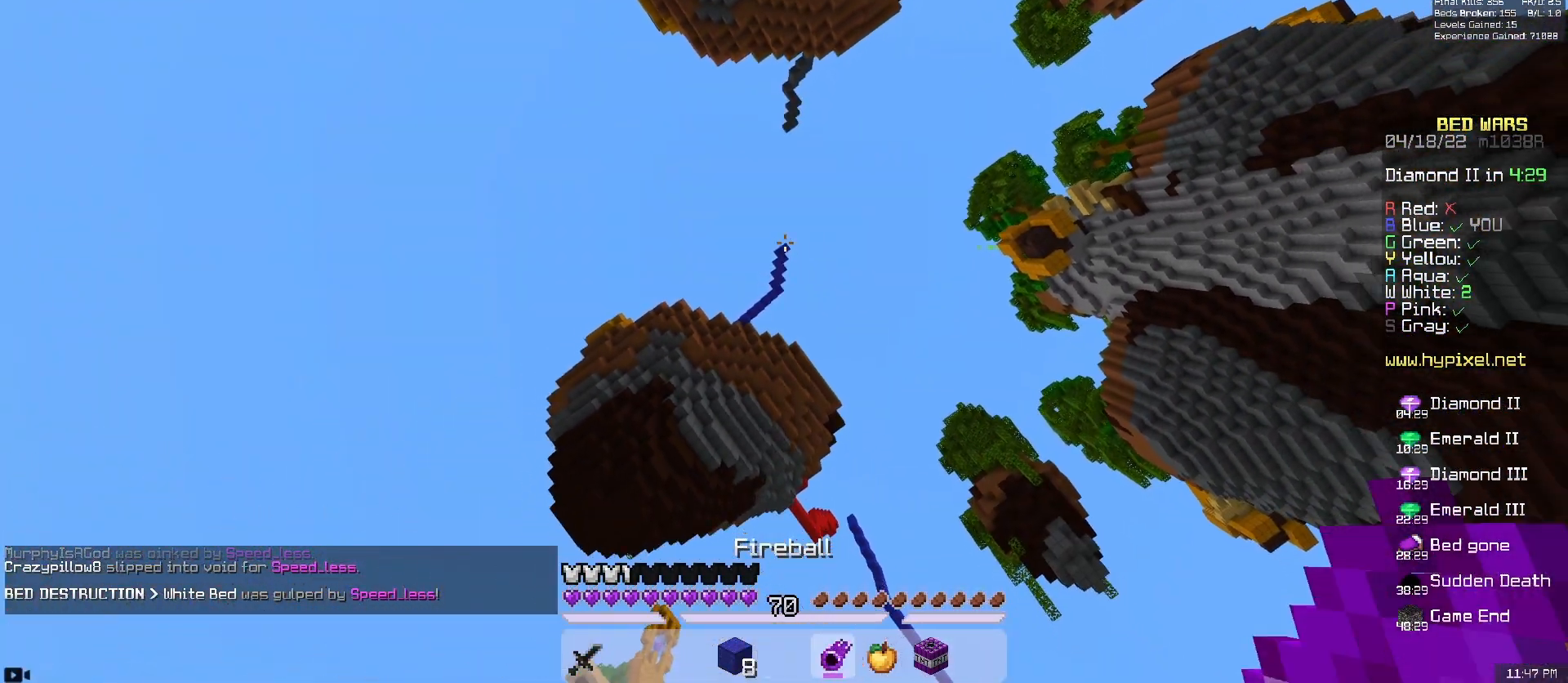
{"keys": [], "mouse": [], "events": []}
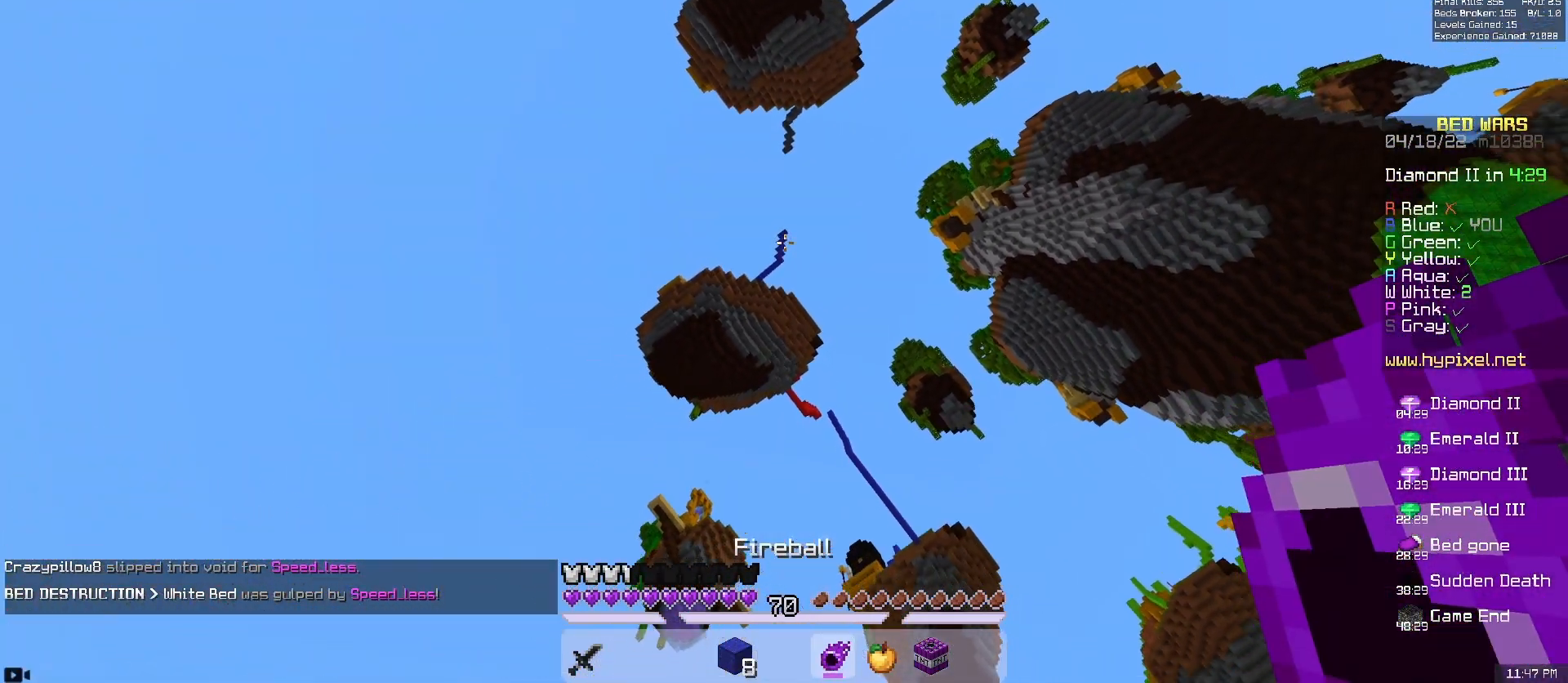
{"keys": [], "mouse": [], "events": []}
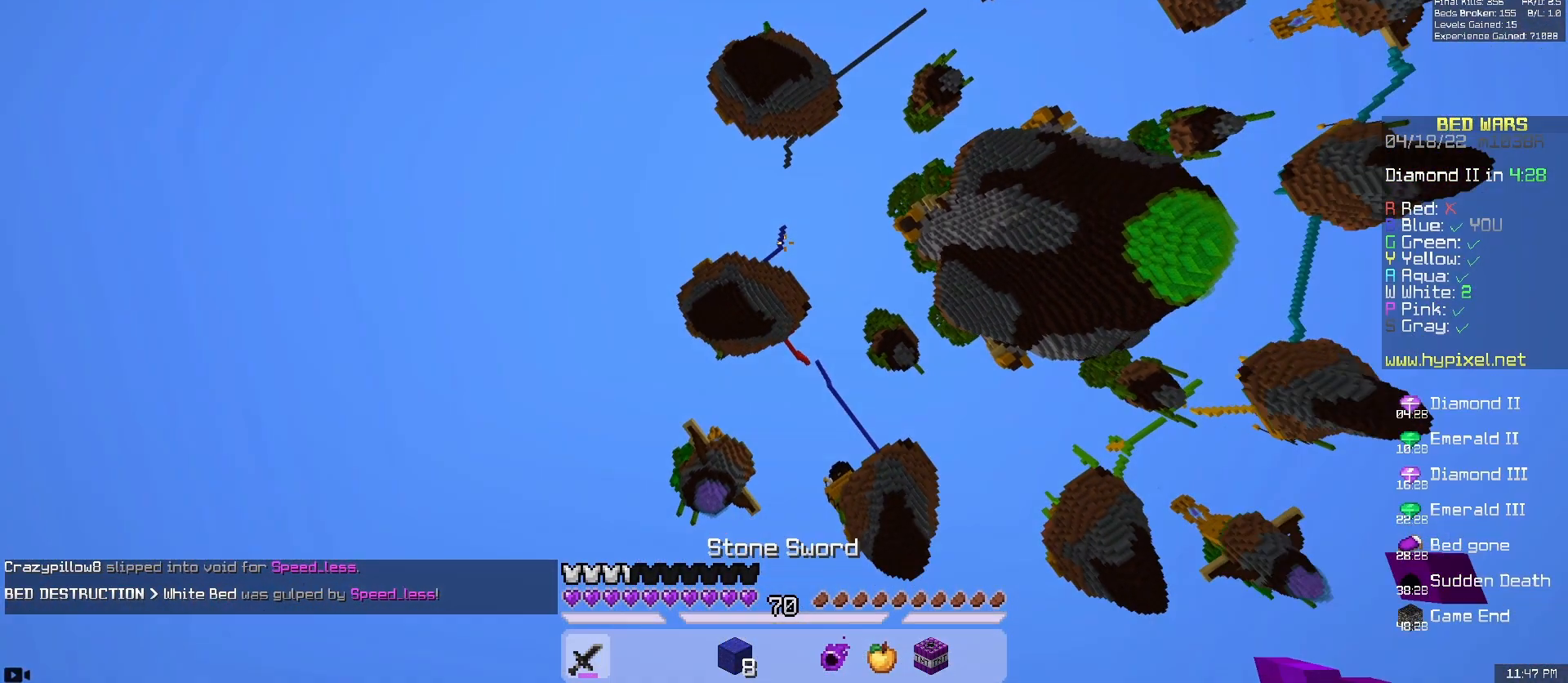
{"keys": [], "mouse": [], "events": []}
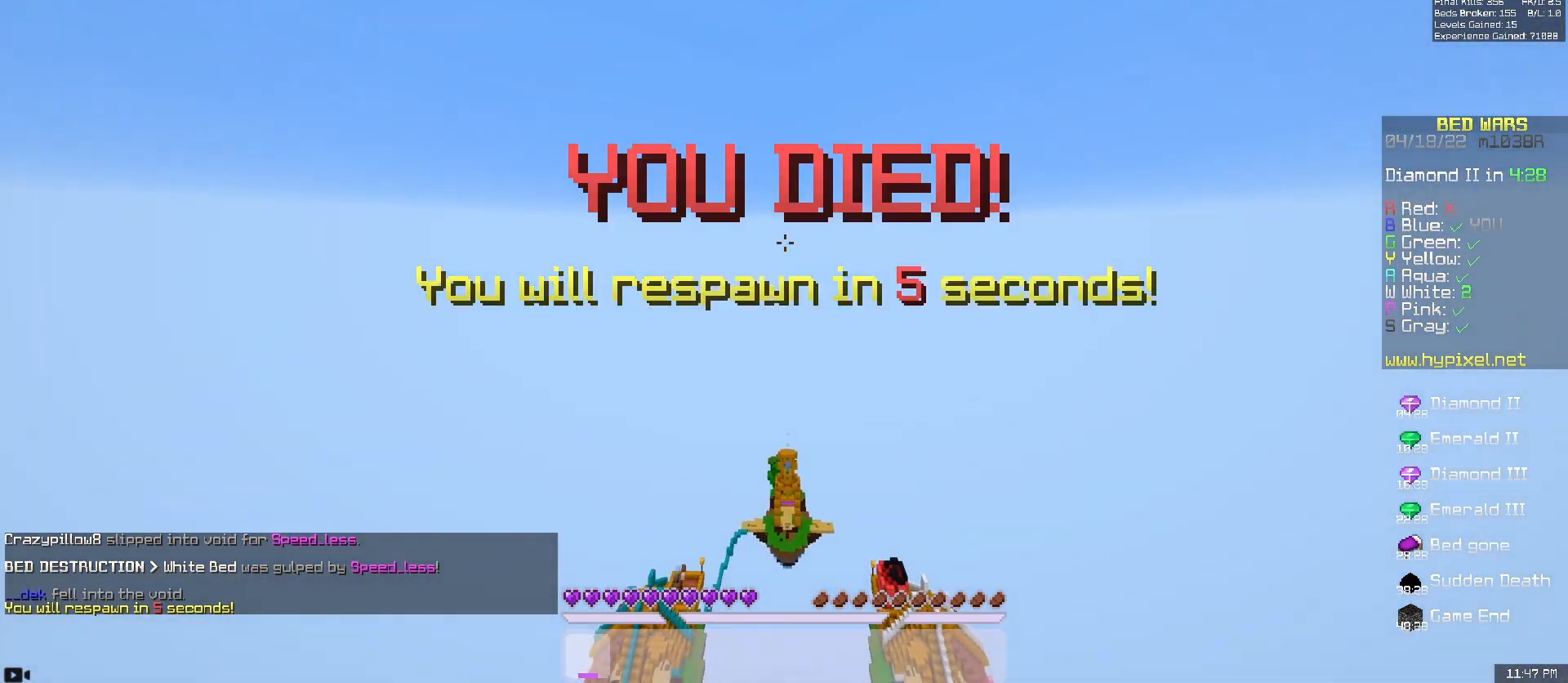
{"keys": [], "mouse": [], "events": []}
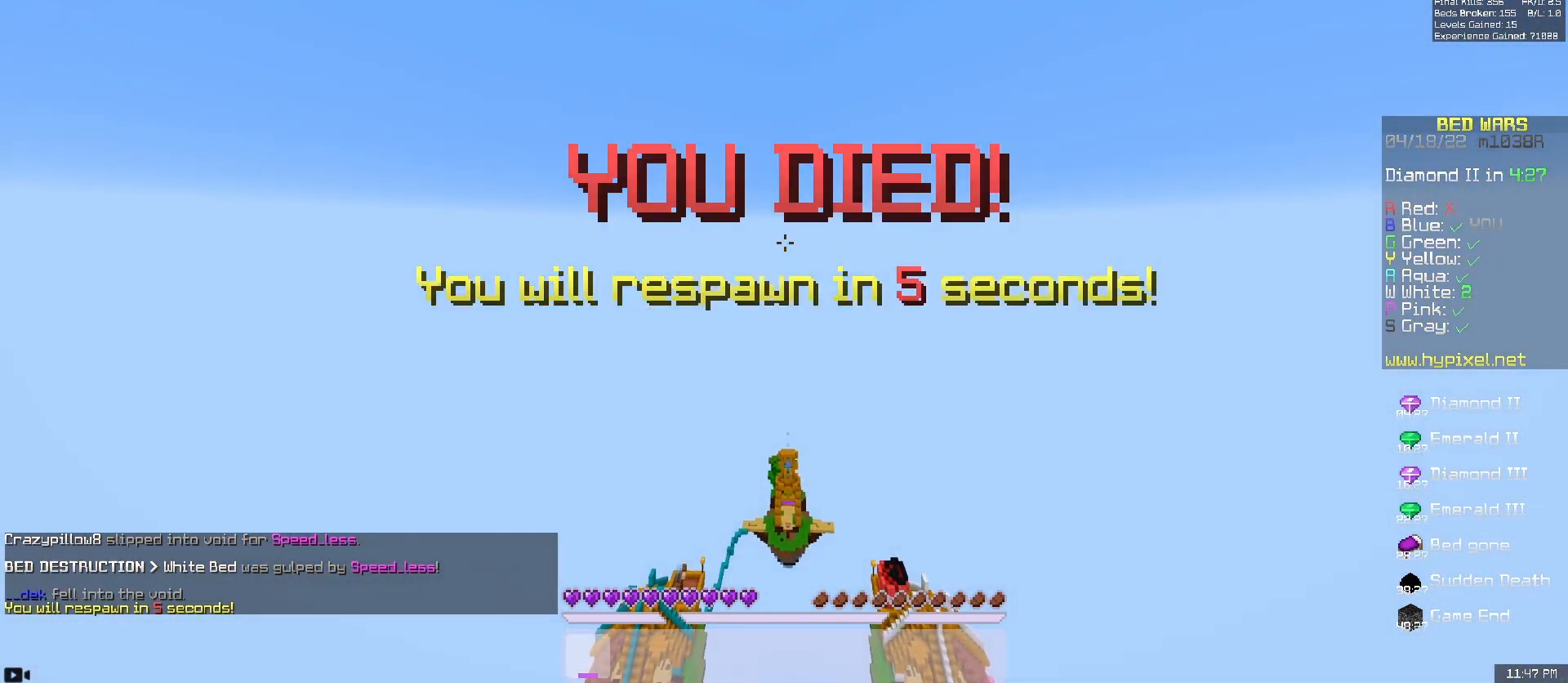
{"keys": [], "mouse": [], "events": []}
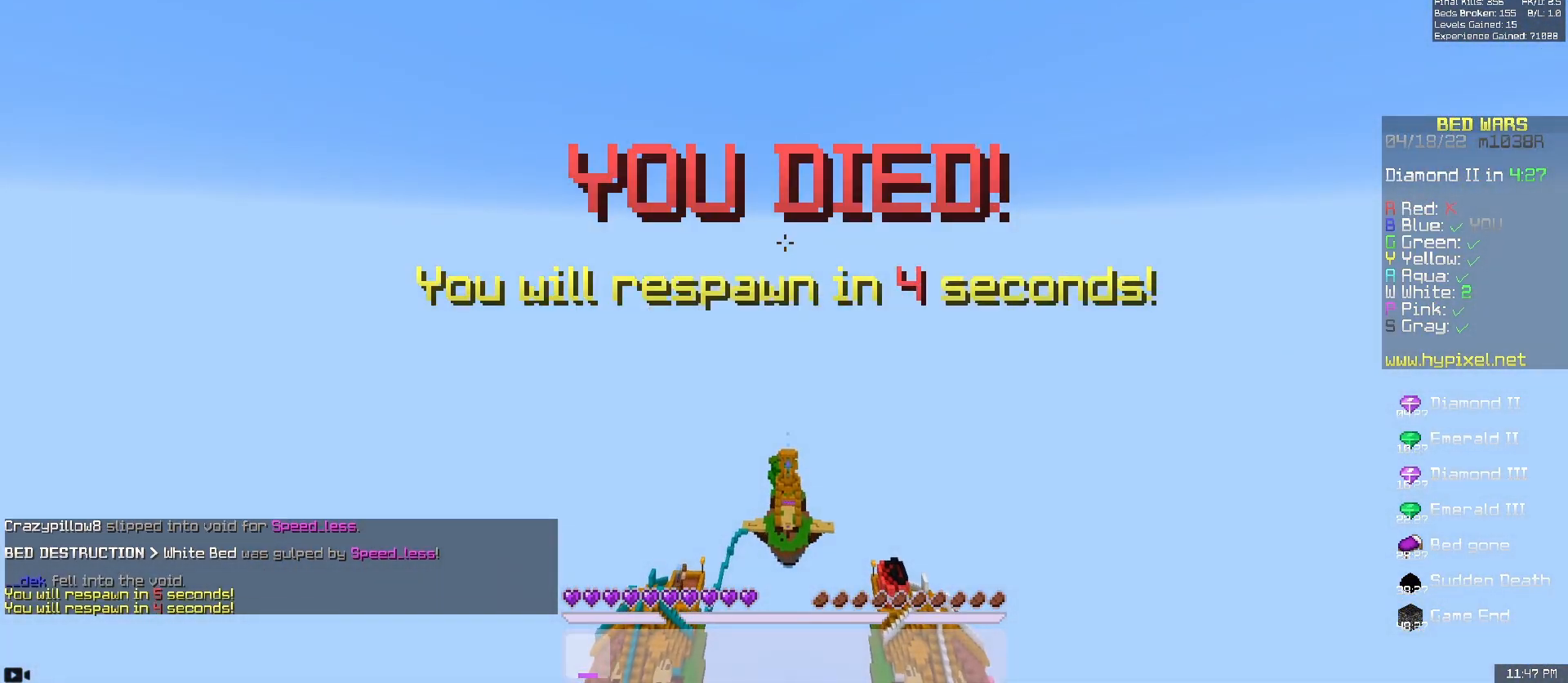
{"keys": [], "mouse": [], "events": []}
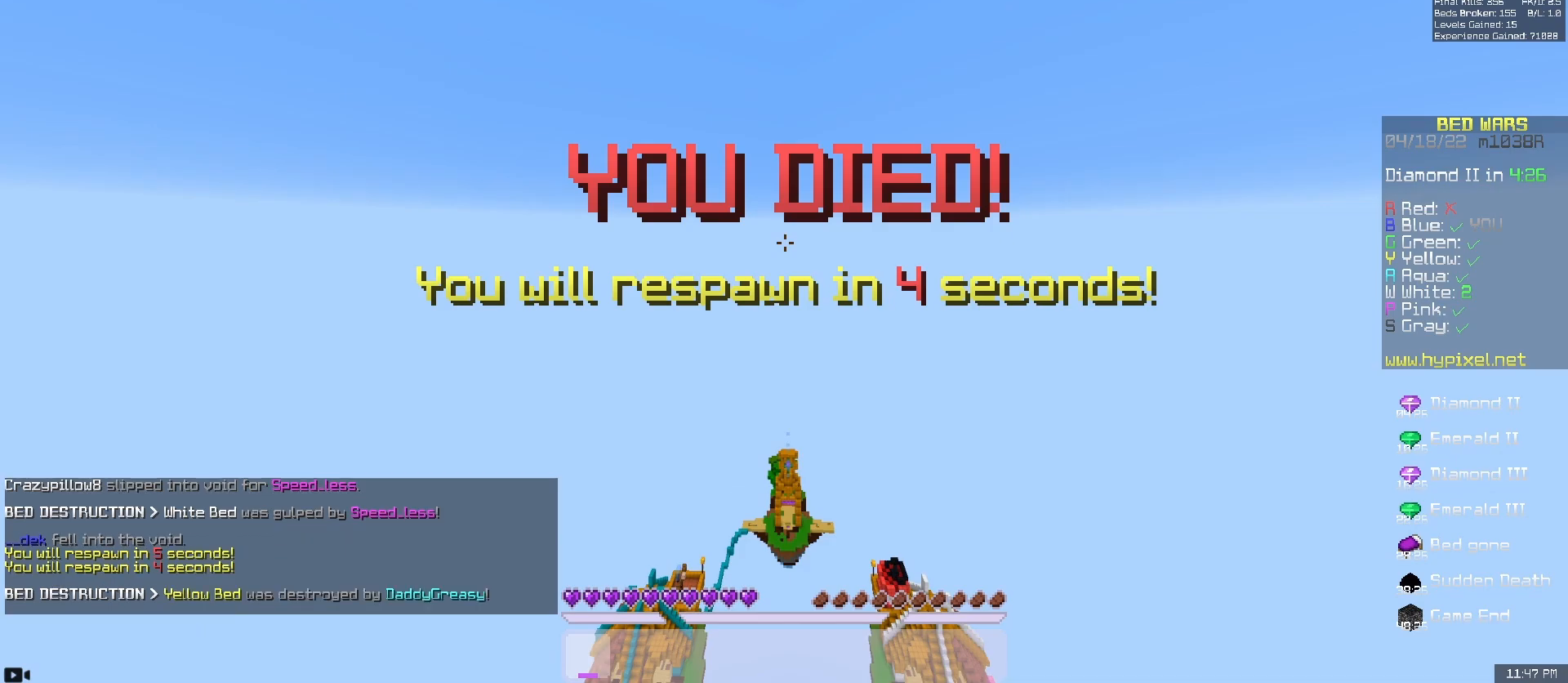
{"keys": ["w"], "mouse": [], "events": [[17, "w", "down"]]}
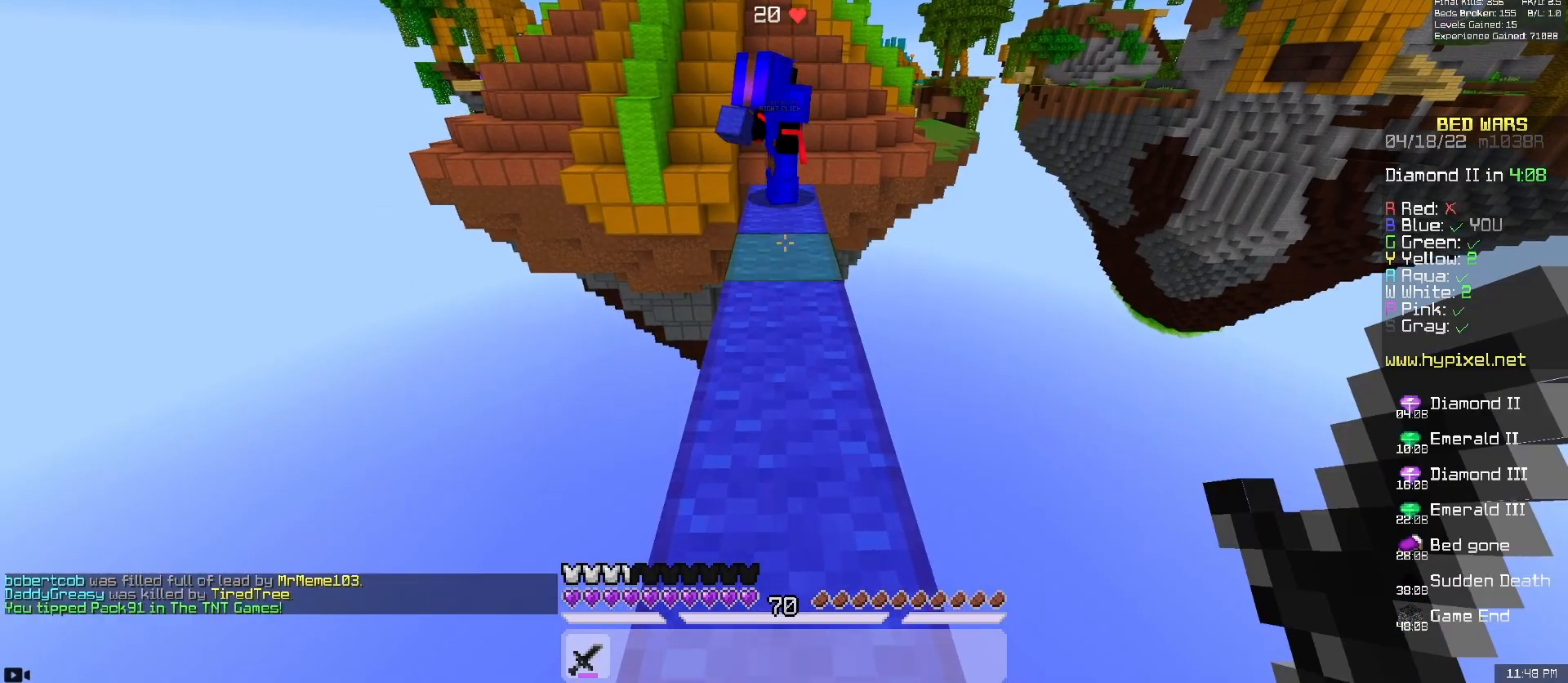
{"keys": ["w"], "mouse": [], "events": []}
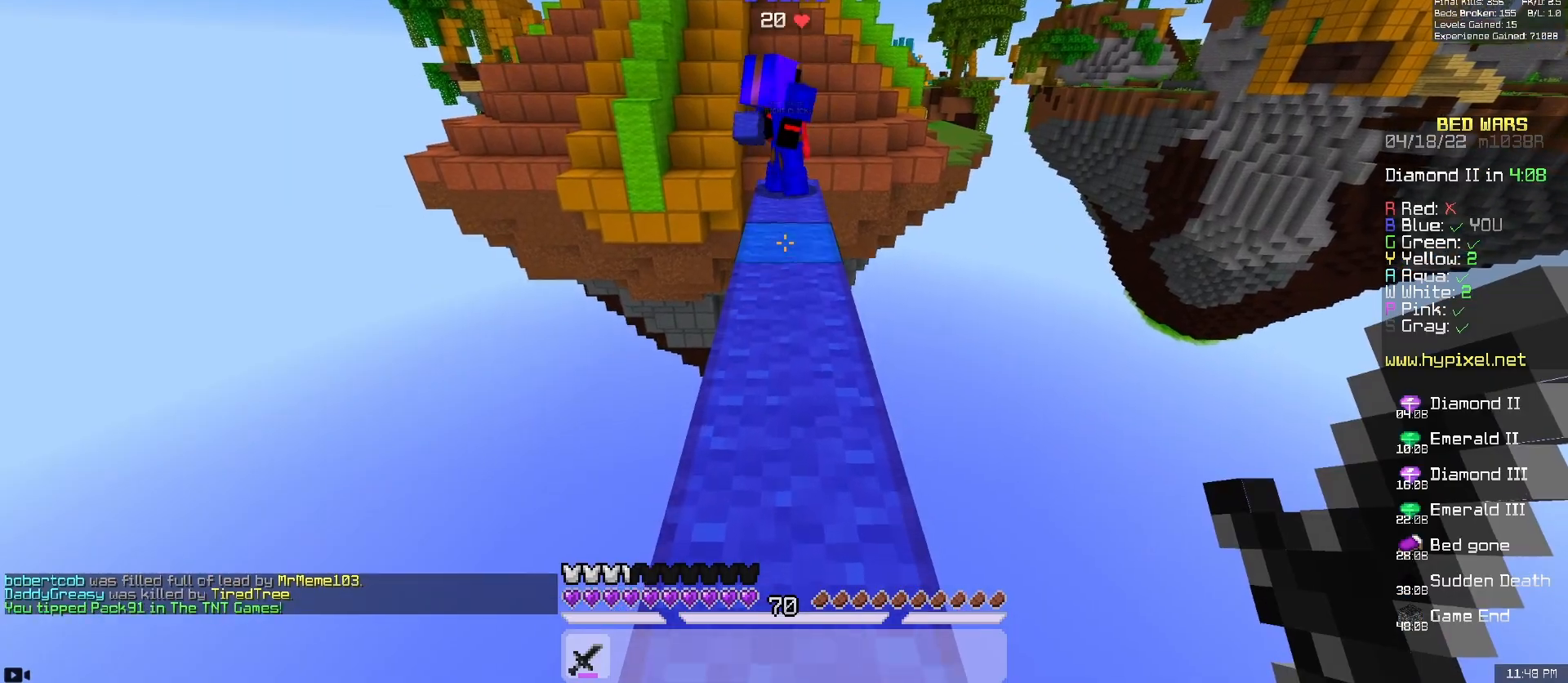
{"keys": ["w"], "mouse": [], "events": []}
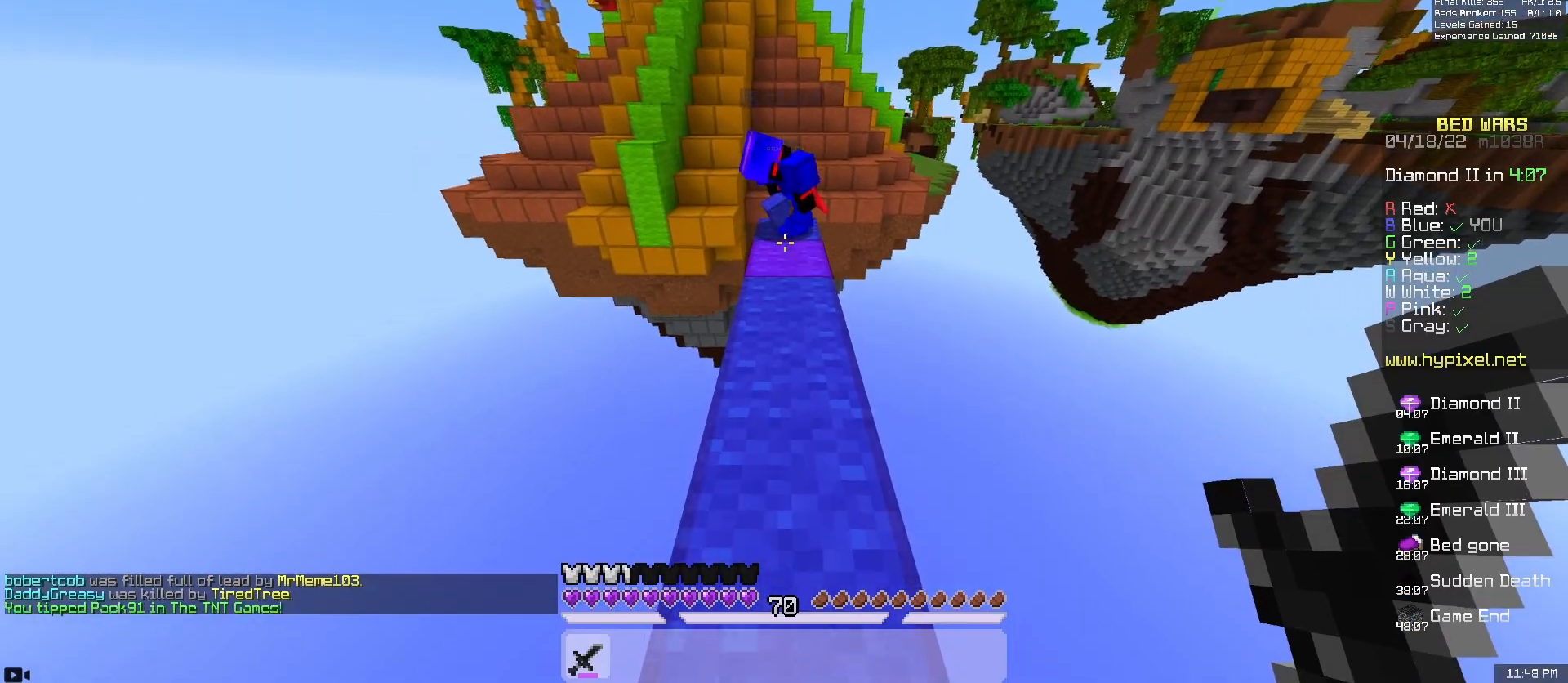
{"keys": ["w"], "mouse": [], "events": []}
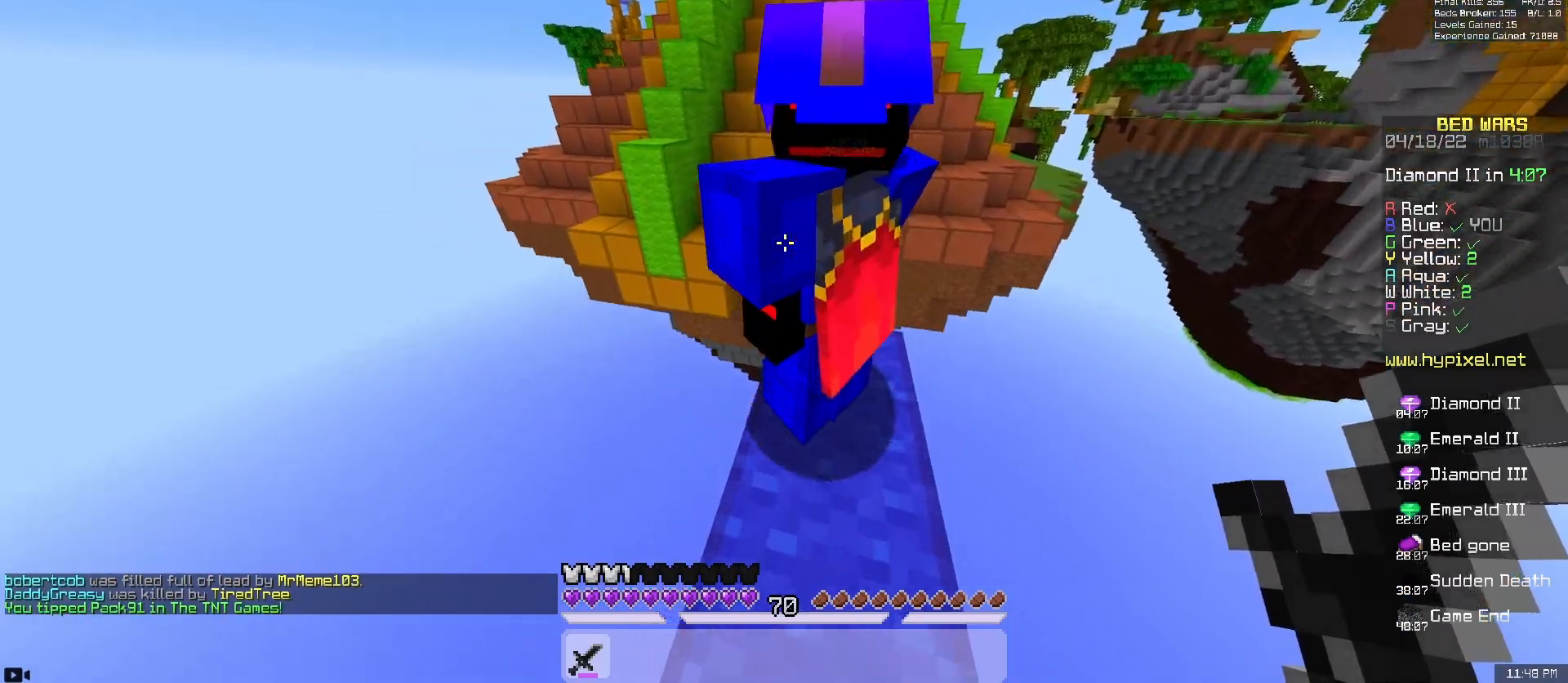
{"keys": ["space", "w"], "mouse": [], "events": [[300, "space", "down"]]}
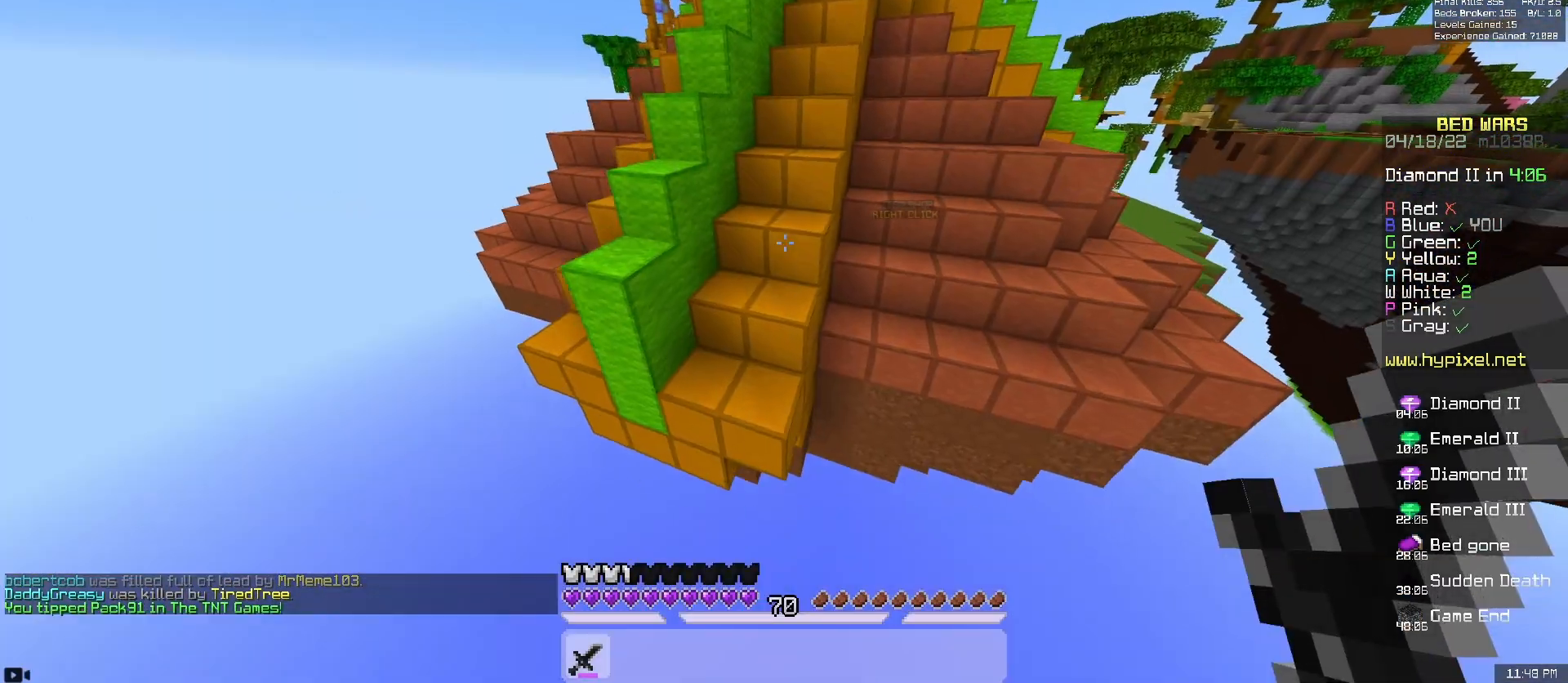
{"keys": ["space", "w"], "mouse": [], "events": [[17, "space", "up"], [217, "a", "down"], [417, "a", "up"], [467, "space", "down"]]}